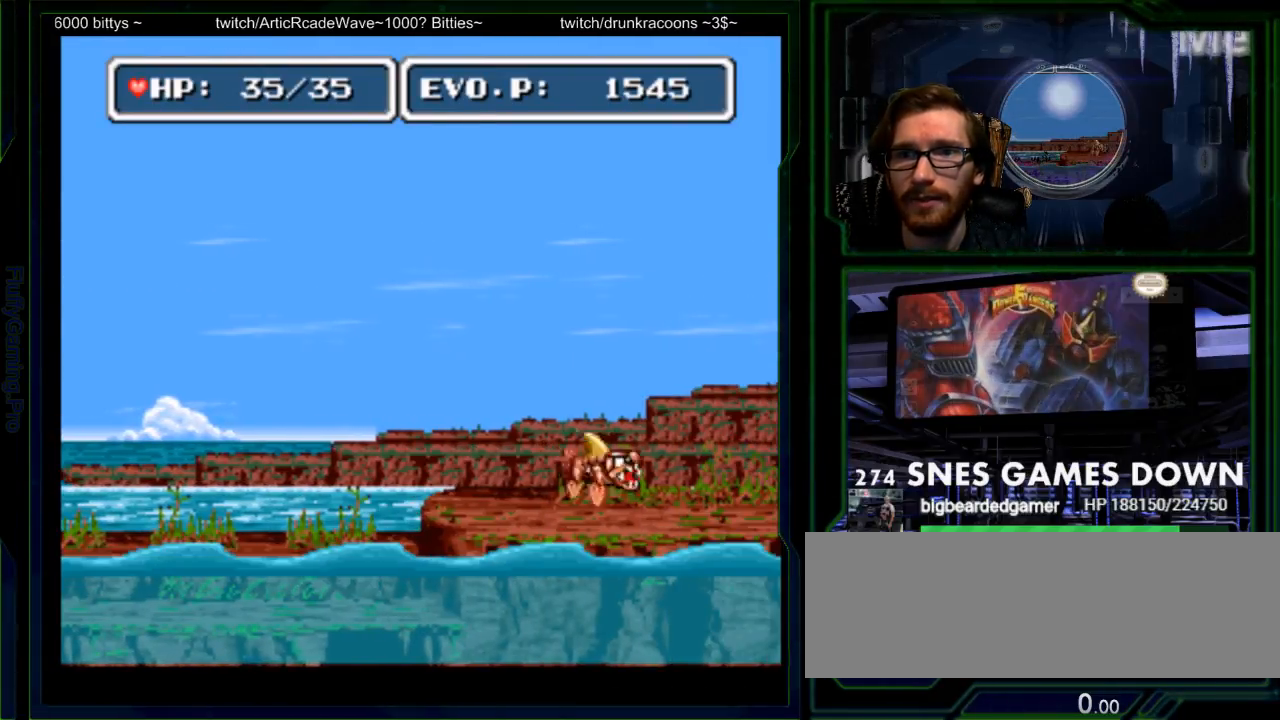
Gameplay with a controller (Nintendo layout); each line is a JSON object with the inputs held at the frame after it. "events" lists button and stick changes between this image and that frame as [ms after this image, input, new state], when the widget could be followed in between. Not read: L3 R3 SELECT START.
{"buttons": ["B", "Y", "DPAD_RIGHT"], "events": [[450, "B", "down"], [450, "Y", "down"]]}
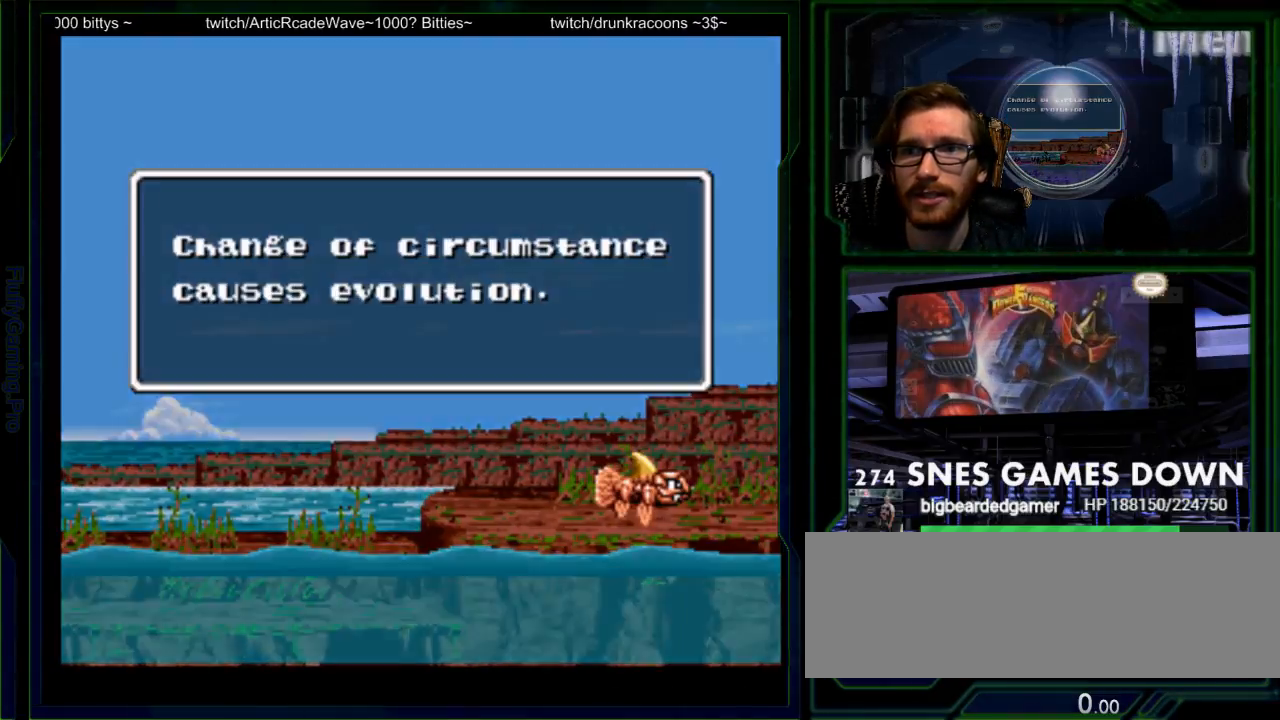
{"buttons": ["A"]}
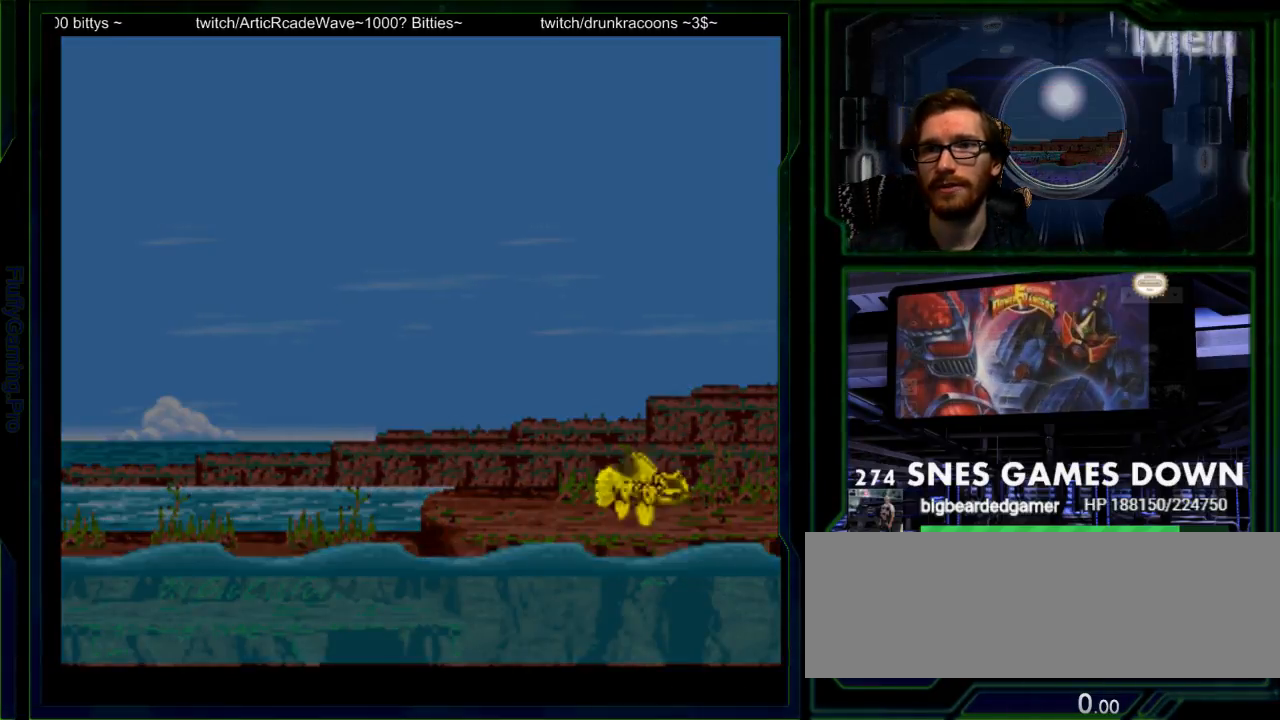
{"buttons": ["B", "DPAD_RIGHT"], "events": [[33, "A", "up"], [83, "B", "down"], [117, "Y", "down"], [150, "A", "down"], [150, "B", "up"], [150, "X", "down"], [150, "Y", "up"], [217, "A", "up"], [217, "X", "up"], [283, "B", "down"], [317, "DPAD_RIGHT", "down"], [350, "A", "down"], [350, "B", "up"], [350, "X", "down"], [383, "X", "up"], [417, "A", "up"], [483, "B", "down"]]}
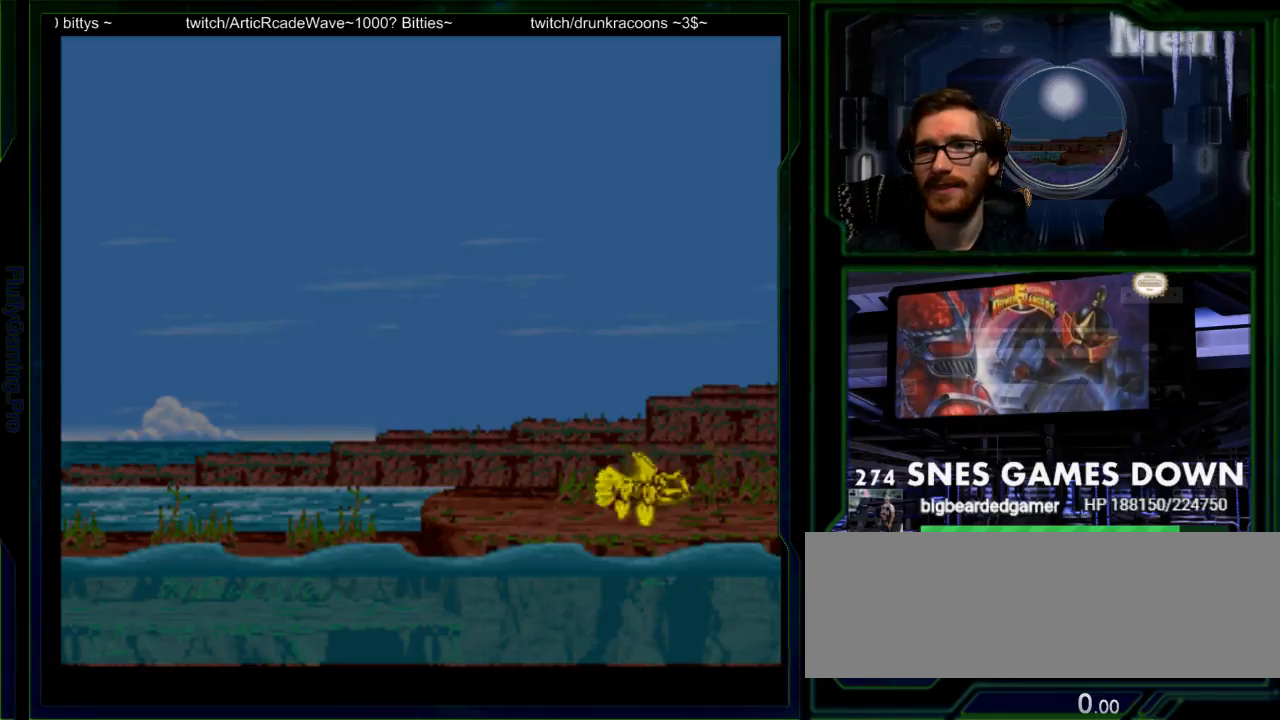
{"buttons": ["B", "DPAD_RIGHT"], "events": [[17, "Y", "down"], [33, "A", "down"], [33, "B", "up"], [33, "X", "down"], [33, "Y", "up"], [100, "A", "up"], [100, "X", "up"], [233, "Y", "down"], [250, "A", "down"], [250, "X", "down"], [250, "Y", "up"], [333, "A", "up"], [333, "X", "up"], [450, "B", "down"]]}
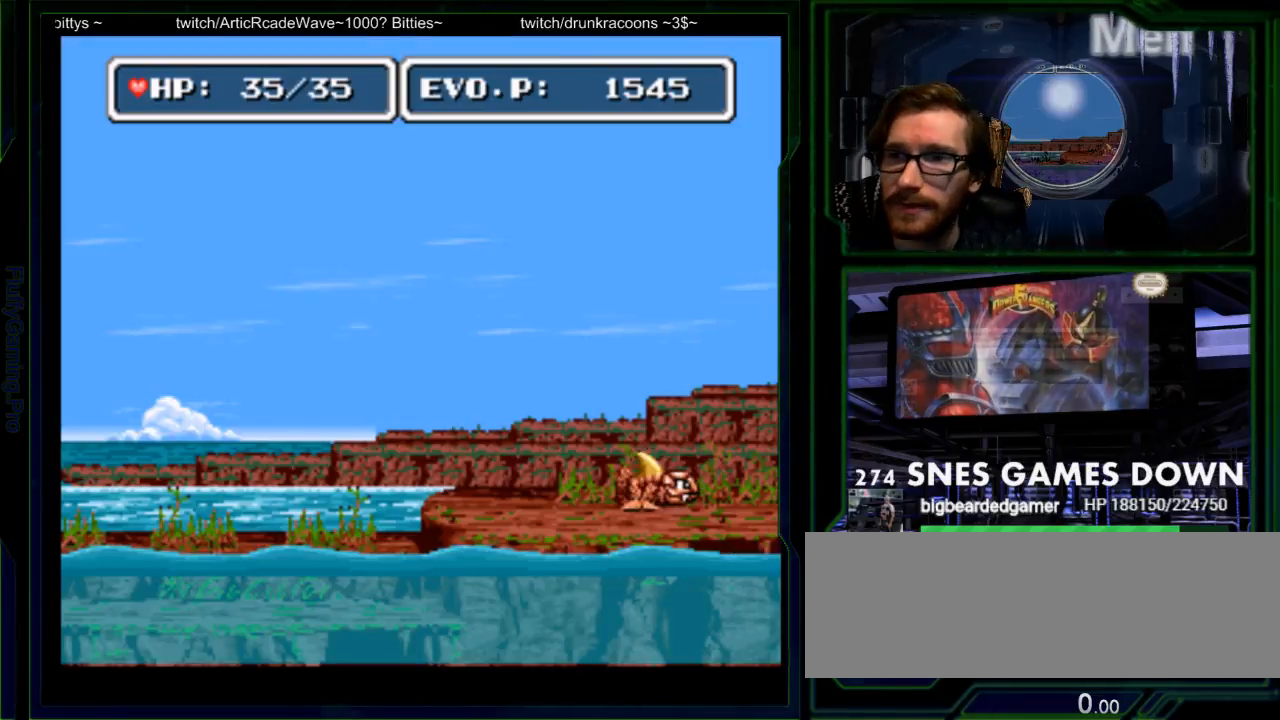
{"buttons": ["DPAD_RIGHT"], "events": [[33, "A", "down"], [33, "B", "up"], [33, "X", "down"], [67, "X", "up"], [83, "A", "up"]]}